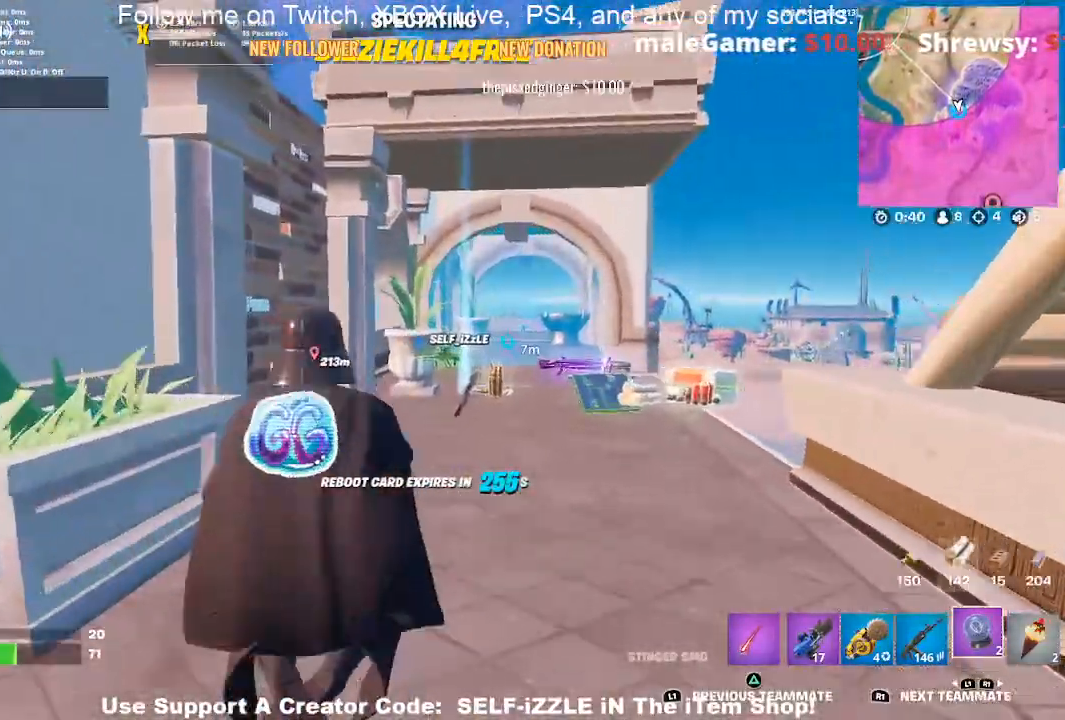
Gameplay with a controller (PlayStation layout); each line is a JSON object with the inputs held at the frame after it. "events" lists button and stick changes between this image and that frame as [ms after this image, input, new state], when the widget could be followed in between.
{"buttons": [], "left_stick": "center", "right_stick": "right", "events": [[100, "right_stick", "right"]]}
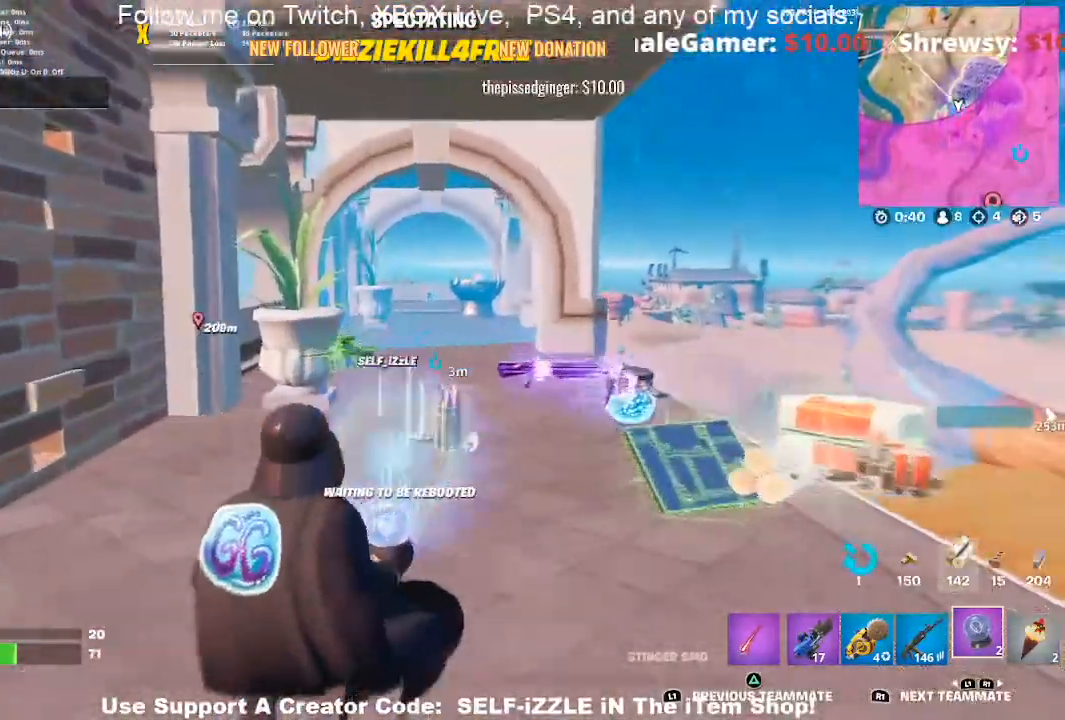
{"buttons": [], "left_stick": "center", "right_stick": "right", "events": []}
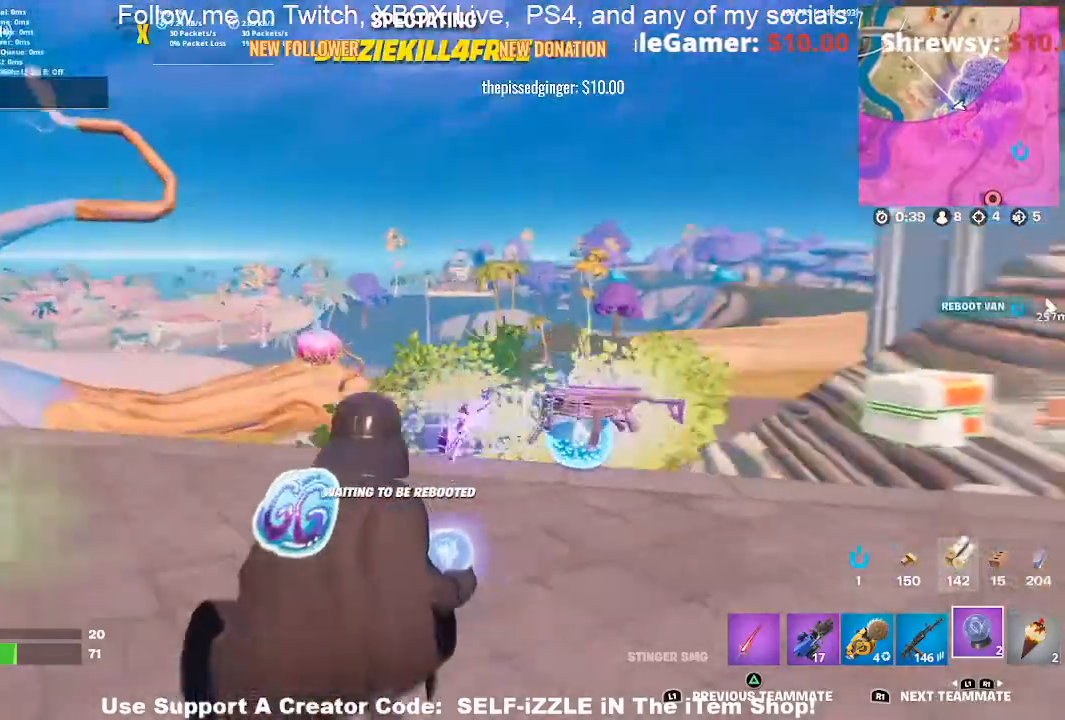
{"buttons": [], "left_stick": "center", "right_stick": "right", "events": []}
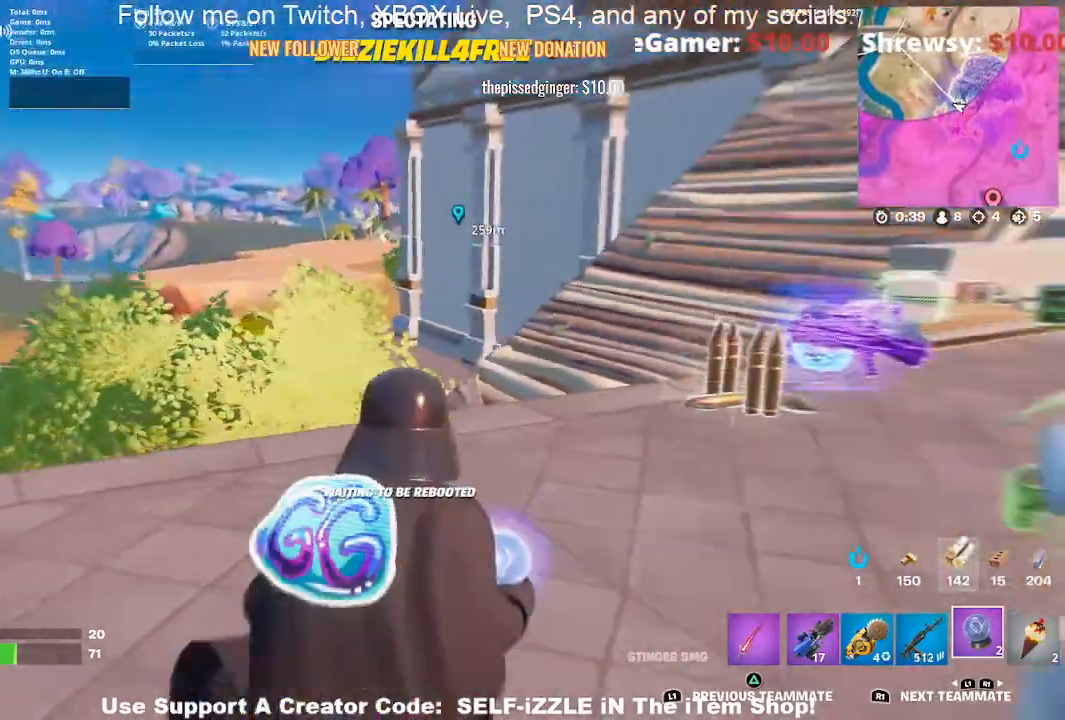
{"buttons": [], "left_stick": "center", "right_stick": "center", "events": [[267, "right_stick", "center"]]}
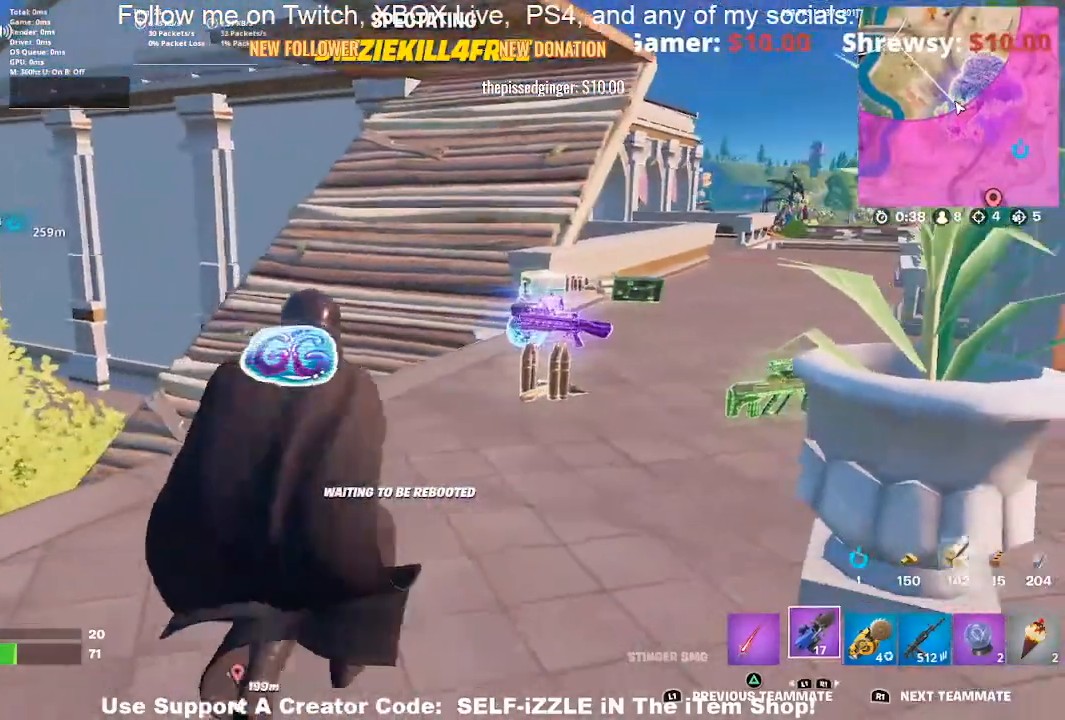
{"buttons": [], "left_stick": "center", "right_stick": "center", "events": [[167, "TOUCHPAD", "down"], [333, "TOUCHPAD", "up"]]}
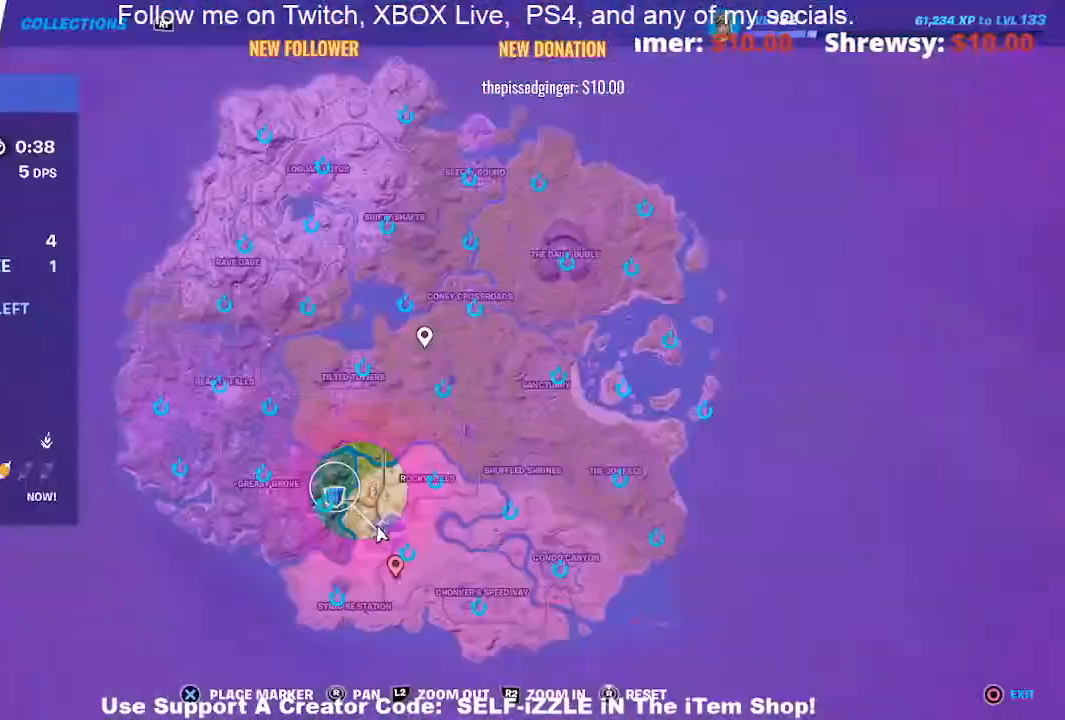
{"buttons": [], "left_stick": "center", "right_stick": "center", "events": []}
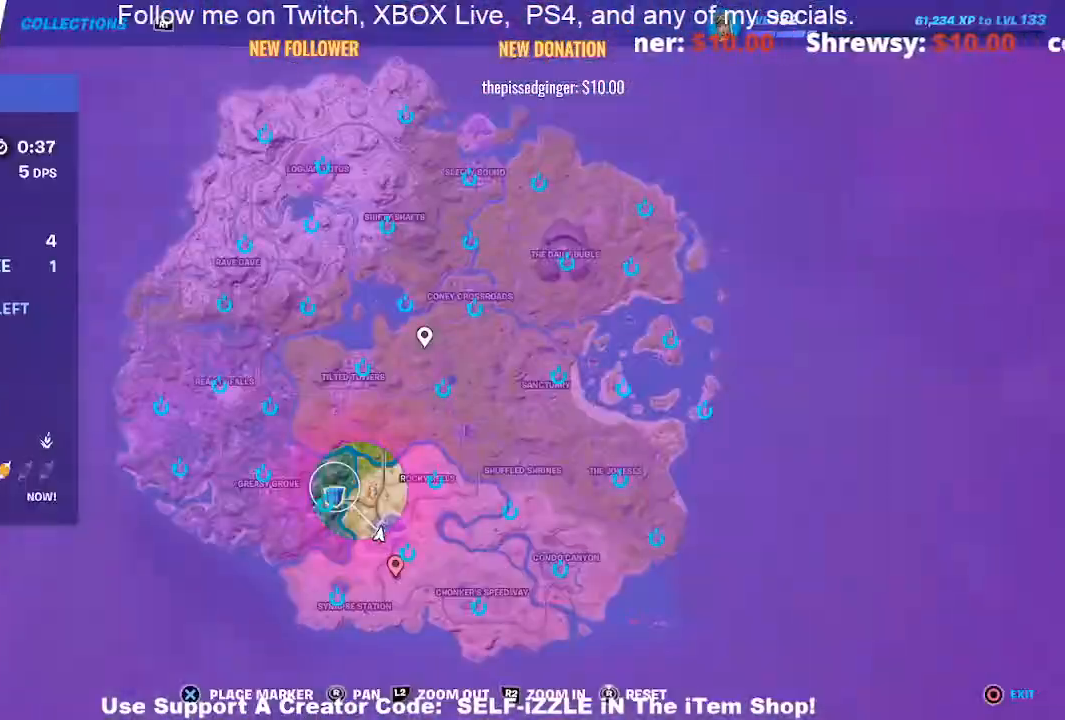
{"buttons": [], "left_stick": "center", "right_stick": "center", "events": [[267, "TOUCHPAD", "down"], [400, "TOUCHPAD", "up"]]}